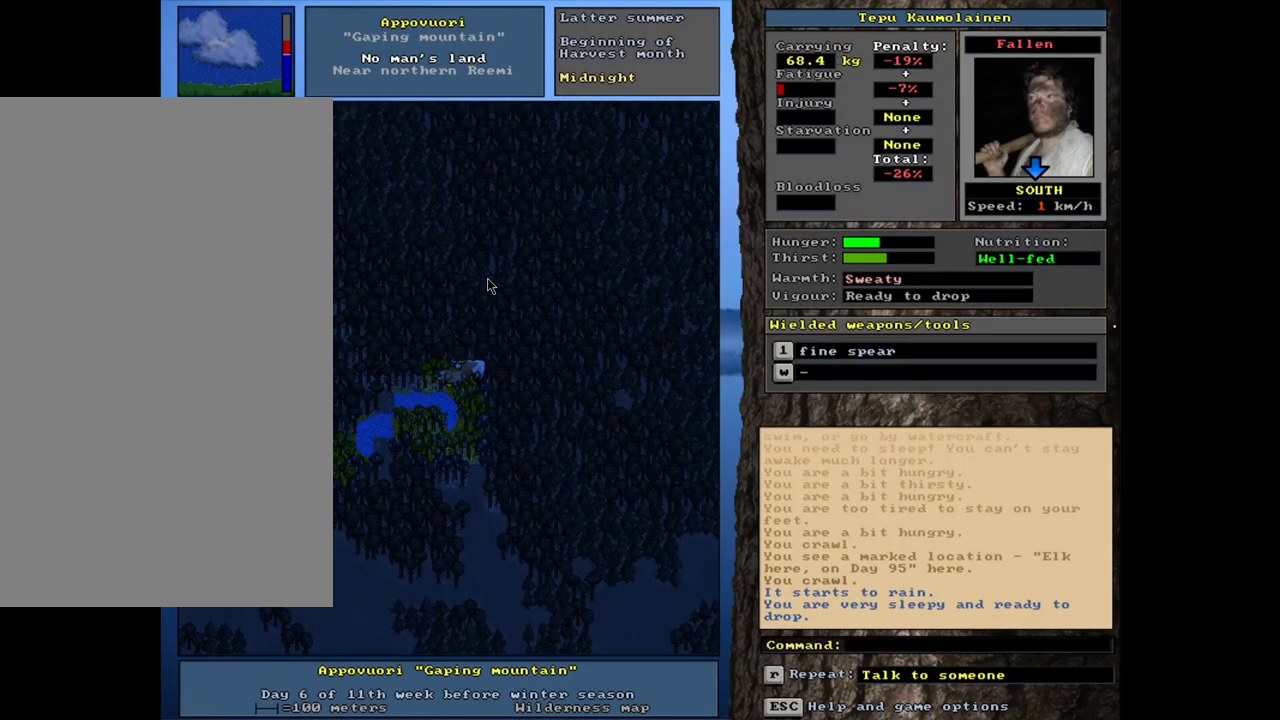
Gameplay with keyboard and mouse; each line is a JSON object with the keys and mouse buttons held at the frame after it. "events" lists presses ("down") and releases ("up") of ".", "/", "0", "1", "2", "3", "4", "5", "6", "7", "8", "9", "a", "alt_l", "alt_r", "b", "backslash", "backspace", "c", "caps_lock", "comma", "ctrl_l", "ctrl_r", "d", "down", "e", "equals", "escape", "f", "f1", "f10", "f11", "f12", "f2", "f3", "f4", "f5", "f6", "f7", "f8", "f9", "g", "h", "i", "j", "k", "l", "lbracket", "left", "m", "minus", "n", "num0", "num1", "num2", "num3", "num4", "num5", "num6", "num7", "num8", "num9", "o", "p", "q", "quote", "r", "rbracket", "return", "right", "s", "semicolon", "shift_l", "shift_r", "space", "super", "t", "tab", "tilde", "u", "up", "v", "w", "x", "y", "z", "mouse_left", "mouse_wheel", "mouse_right", "mouse_mb4" and "mouse_mb5" between this image and that frame as [ms after this image, input, new state], when the widget could be followed in between. "mouse_left", "mouse_wheel", "mouse_right", "mouse_mb4", "mouse_mb5" = the "left", "wheel", "right", "mb4", "mb5" buttons of the "mouse" list. No other keys are recorded. "wheel" means that the mouse wheel is clicked or scrolled. Mouse movement is not recorded. Not read: other_keys.
{"keys": [], "mouse": [], "events": [[383, "u", "down"], [467, "u", "up"]]}
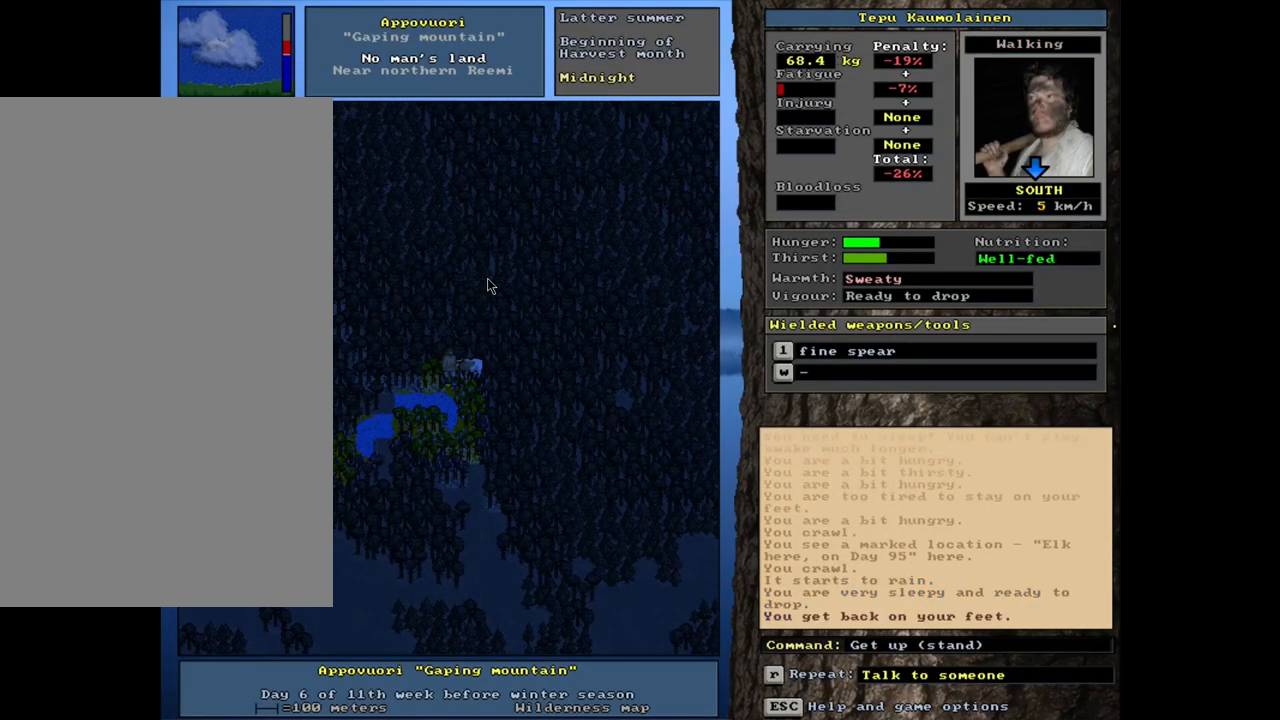
{"keys": [], "mouse": [], "events": []}
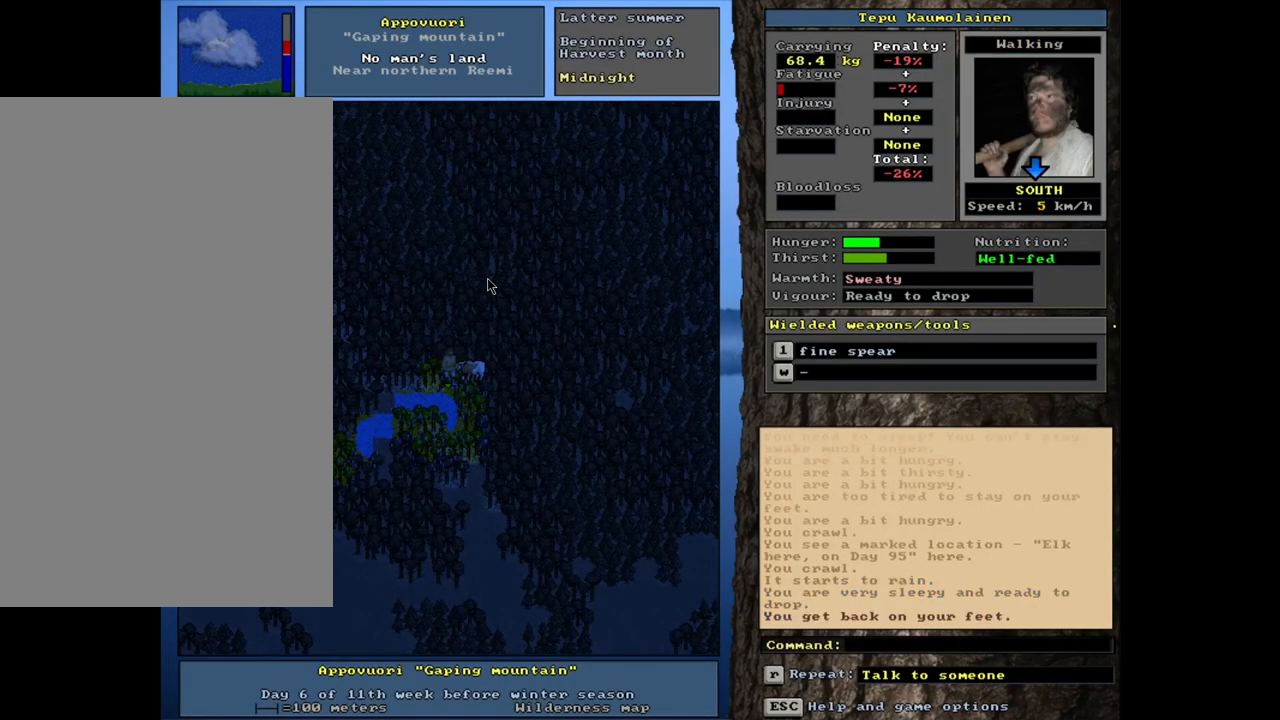
{"keys": [], "mouse": [], "events": []}
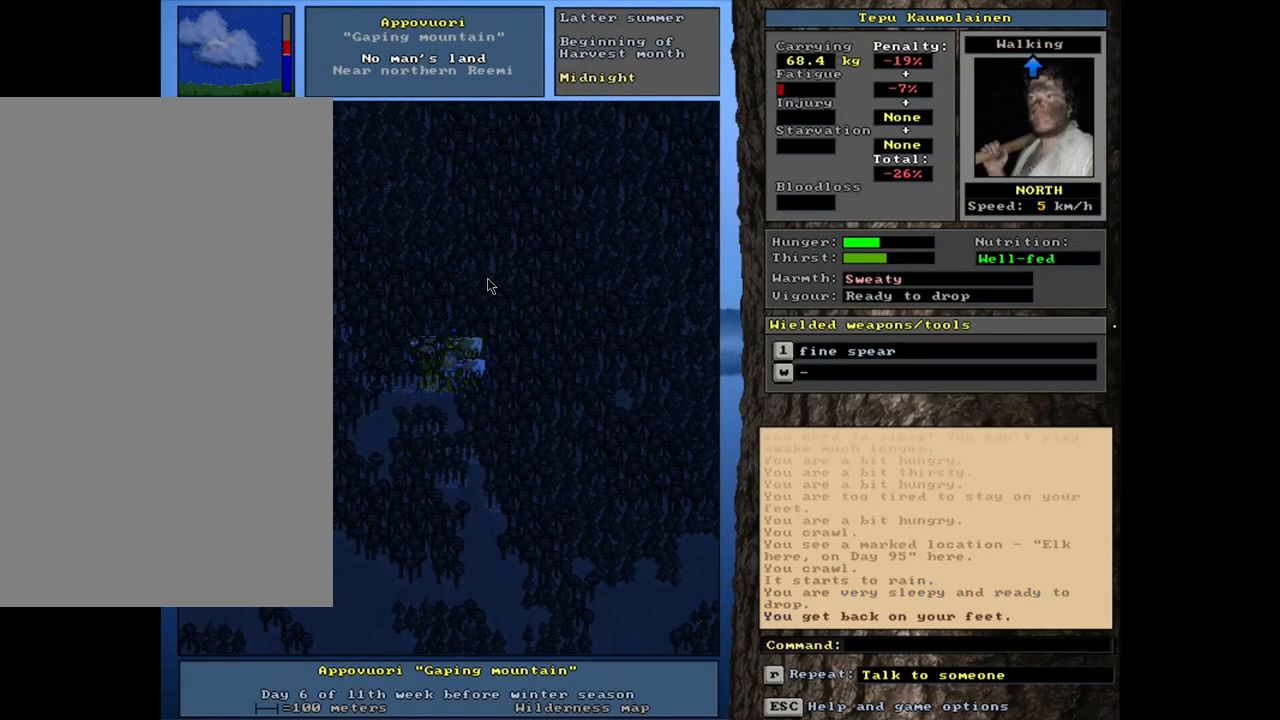
{"keys": ["ctrl_l"], "mouse": [], "events": [[150, "ctrl_l", "down"]]}
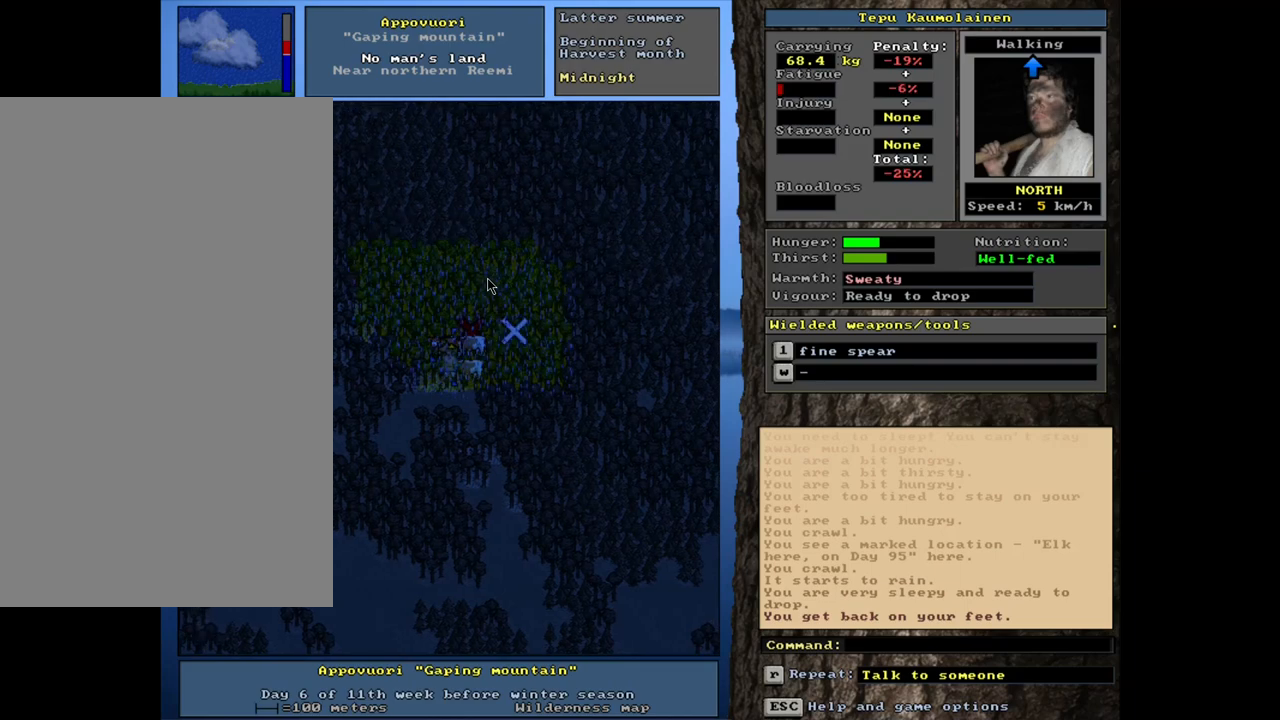
{"keys": ["ctrl_l"], "mouse": [], "events": []}
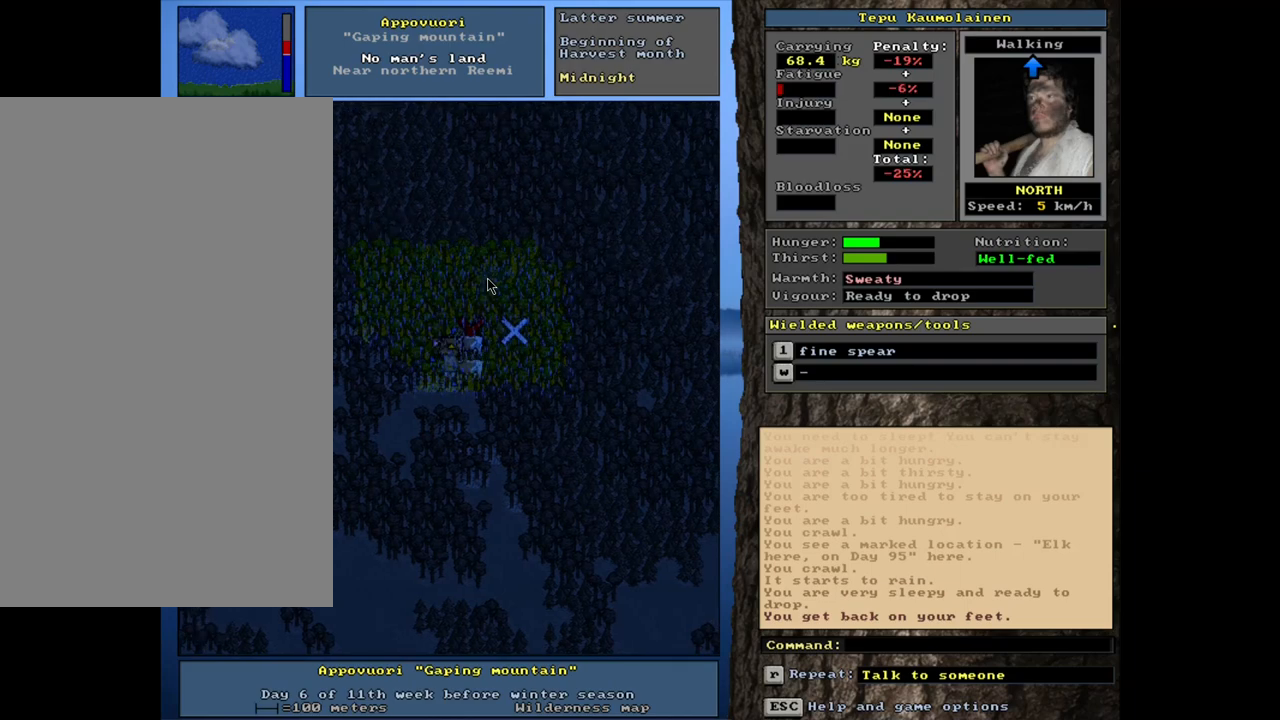
{"keys": ["ctrl_l"], "mouse": [], "events": []}
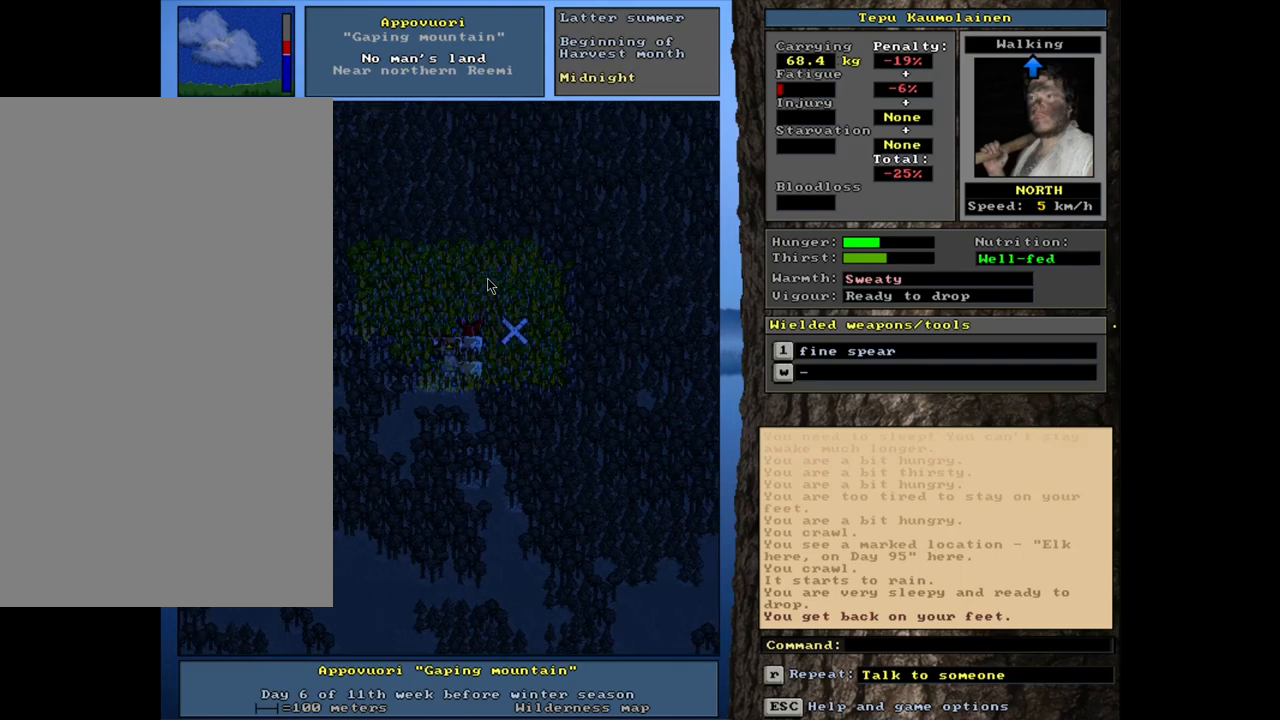
{"keys": ["ctrl_l"], "mouse": [], "events": []}
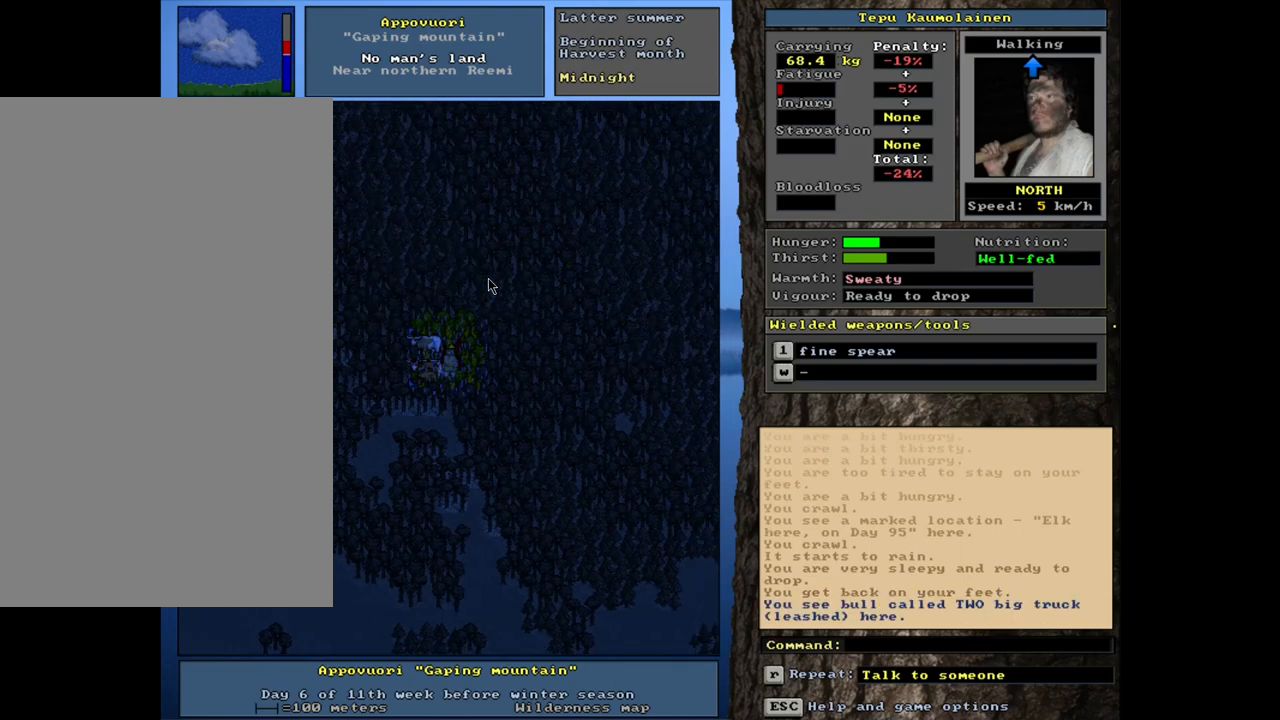
{"keys": [], "mouse": [], "events": [[467, "ctrl_l", "up"]]}
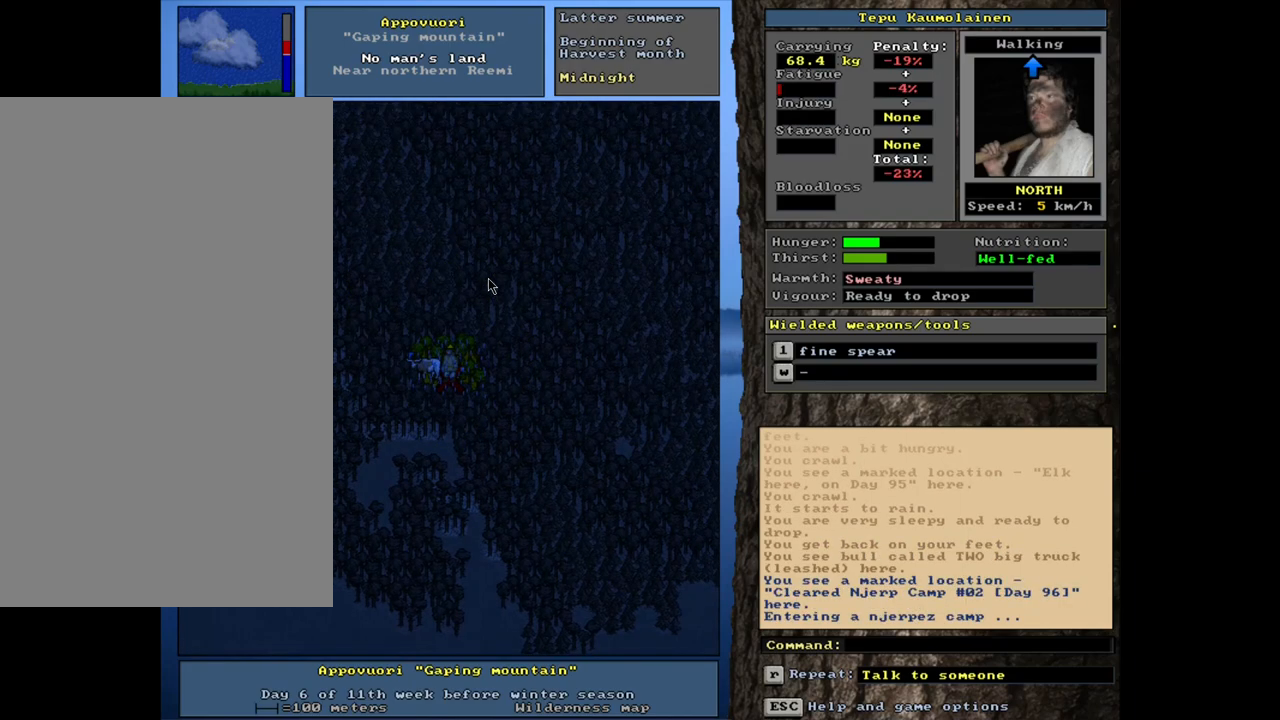
{"keys": [], "mouse": [], "events": []}
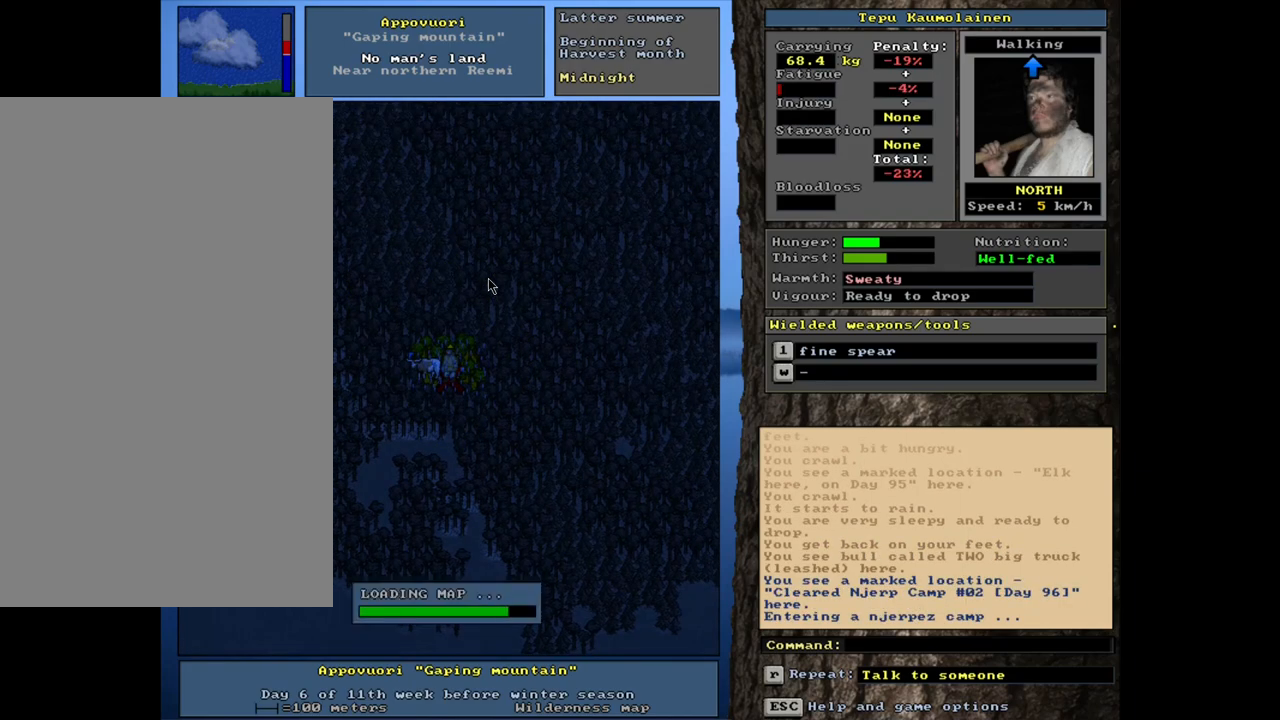
{"keys": [], "mouse": [], "events": []}
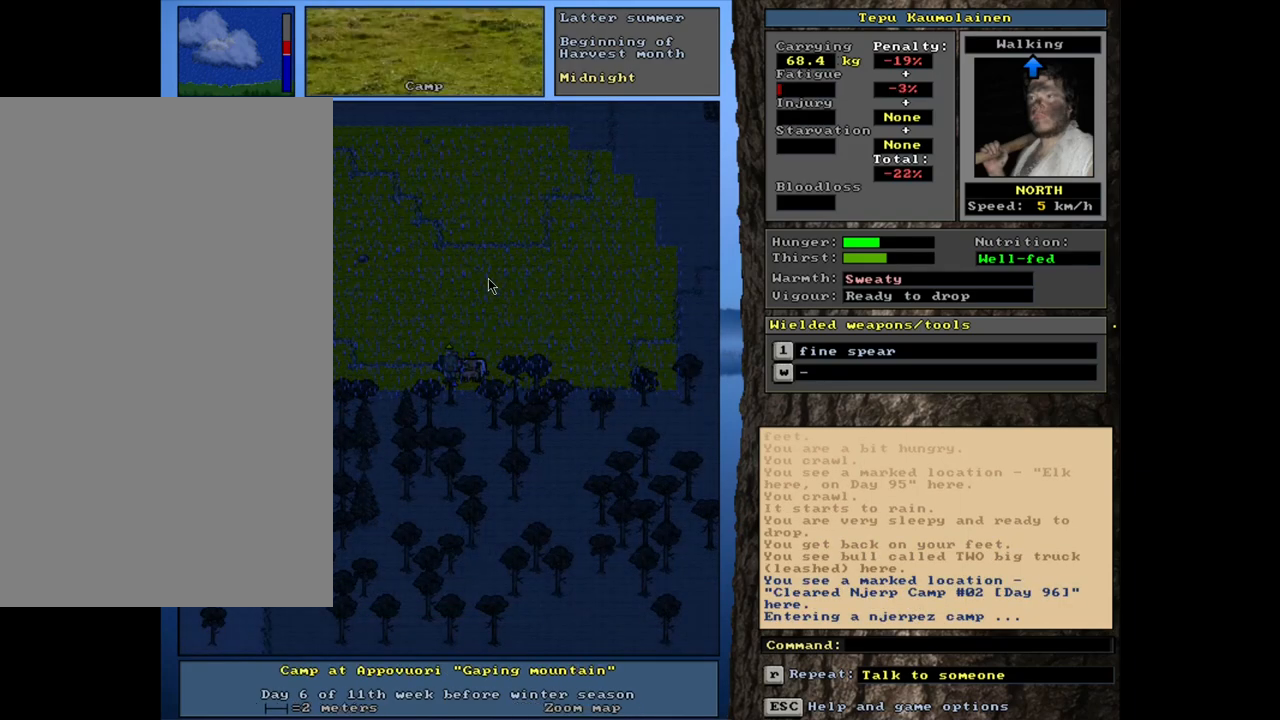
{"keys": [], "mouse": [], "events": []}
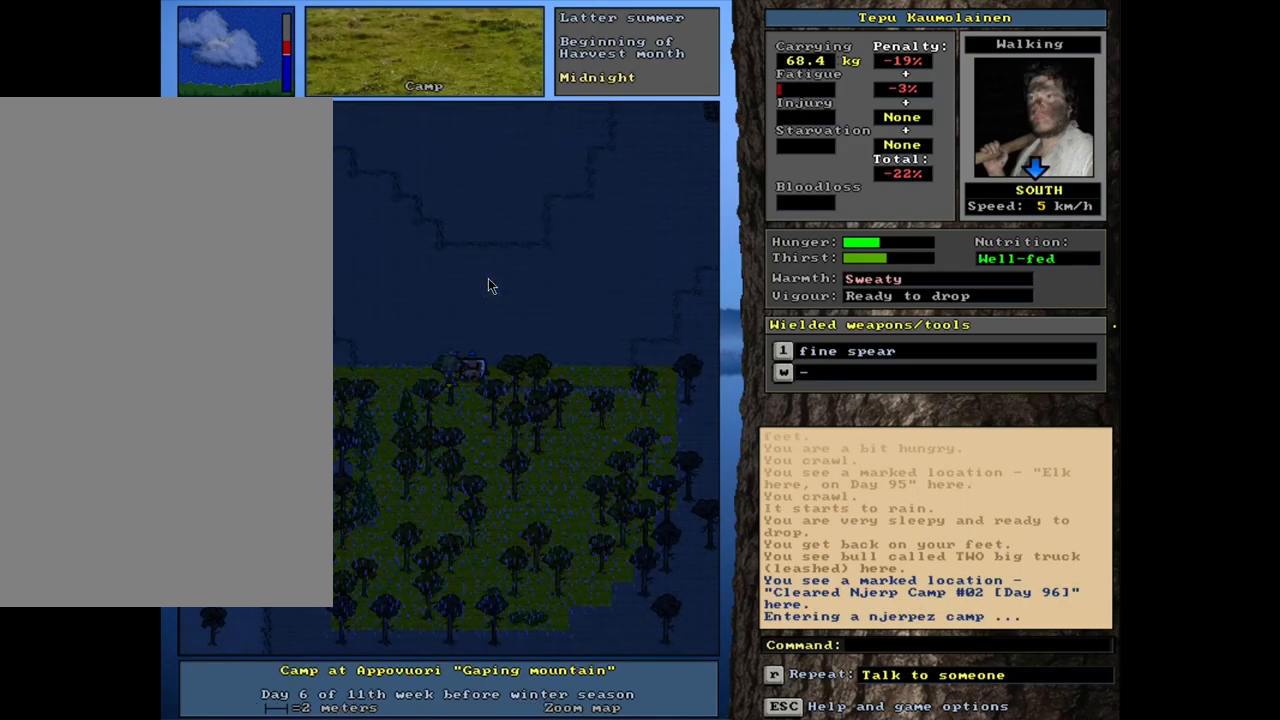
{"keys": ["ctrl_l"], "mouse": [], "events": [[367, "ctrl_l", "down"]]}
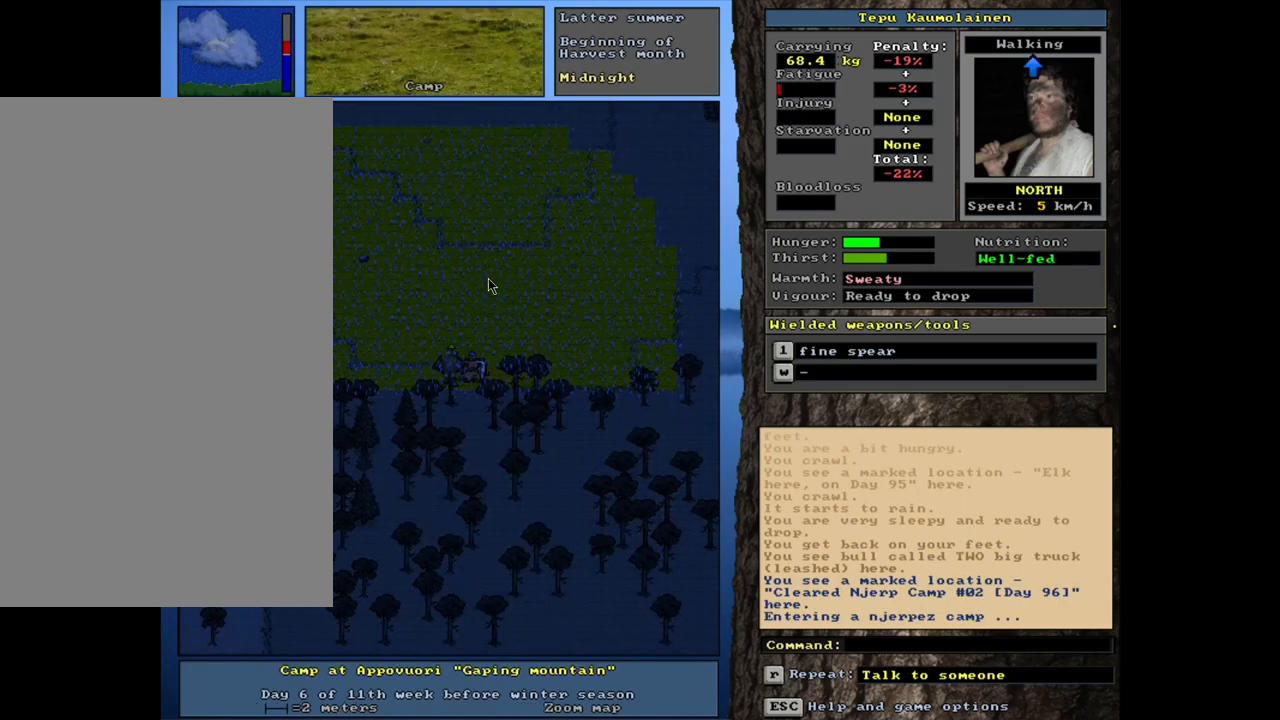
{"keys": ["ctrl_l"], "mouse": [], "events": []}
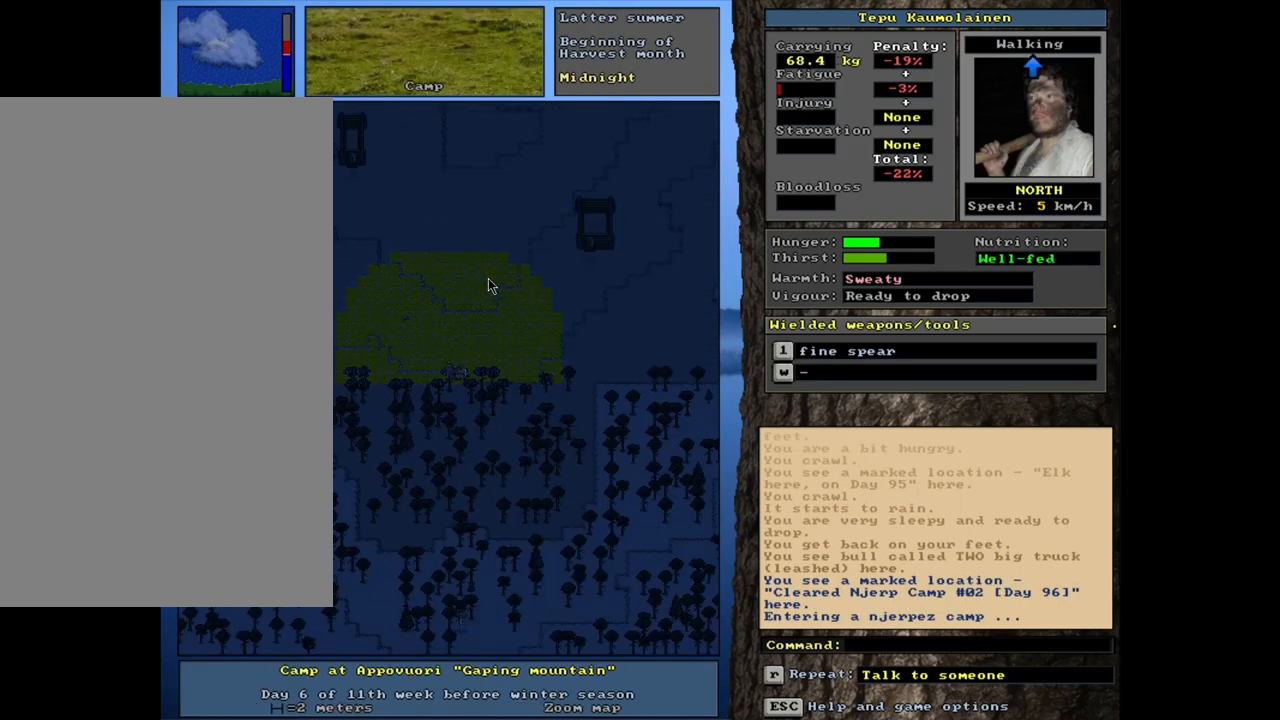
{"keys": [], "mouse": [], "events": [[317, "ctrl_l", "up"]]}
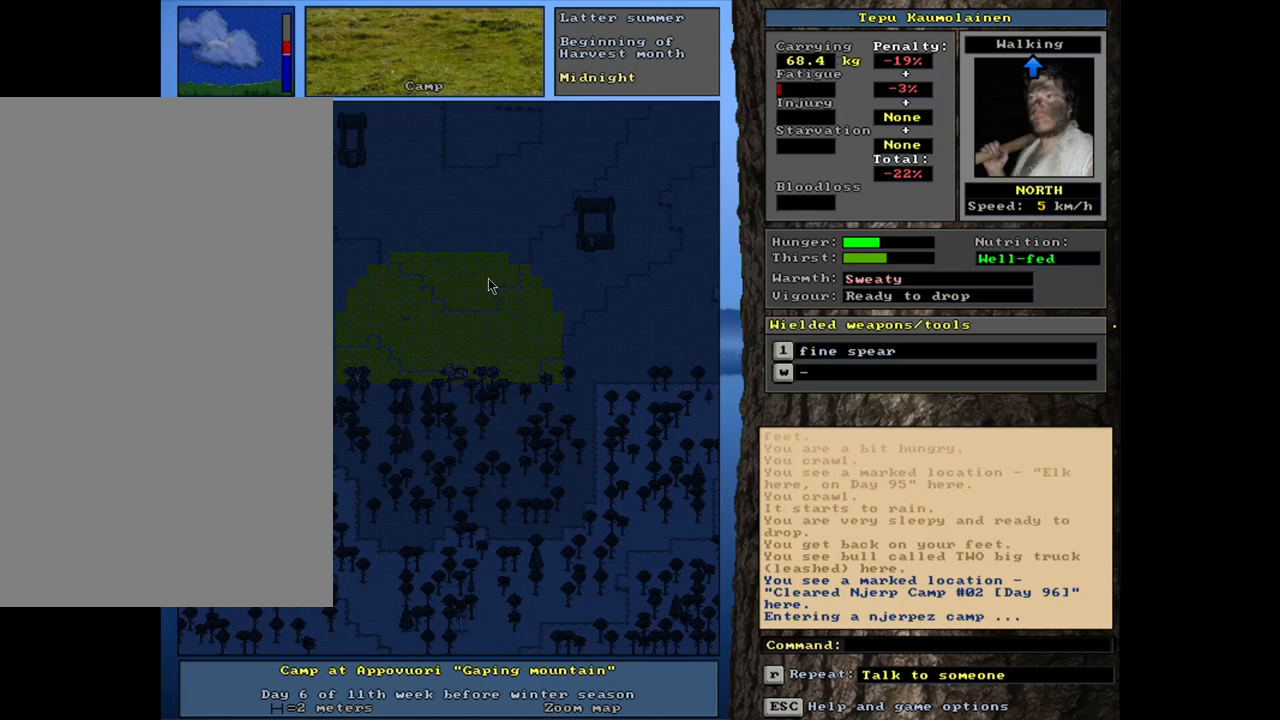
{"keys": [], "mouse": [], "events": []}
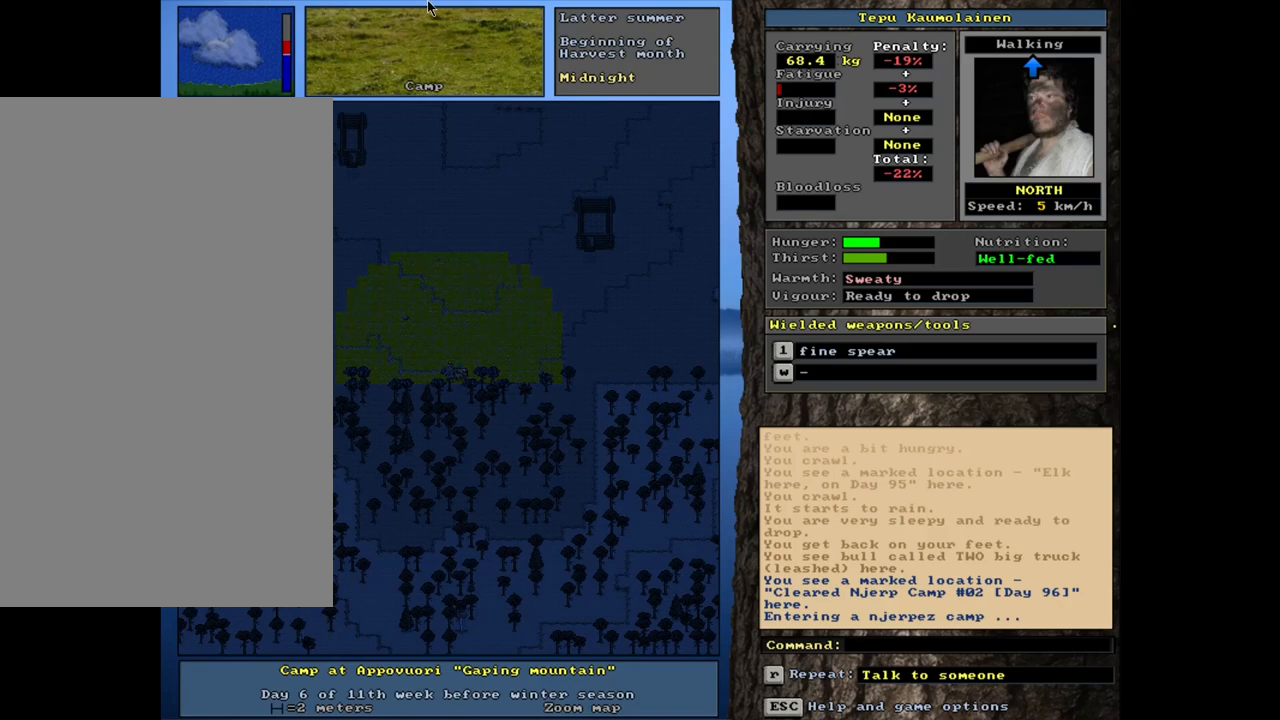
{"keys": ["ctrl_l"], "mouse": [], "events": [[83, "ctrl_l", "down"]]}
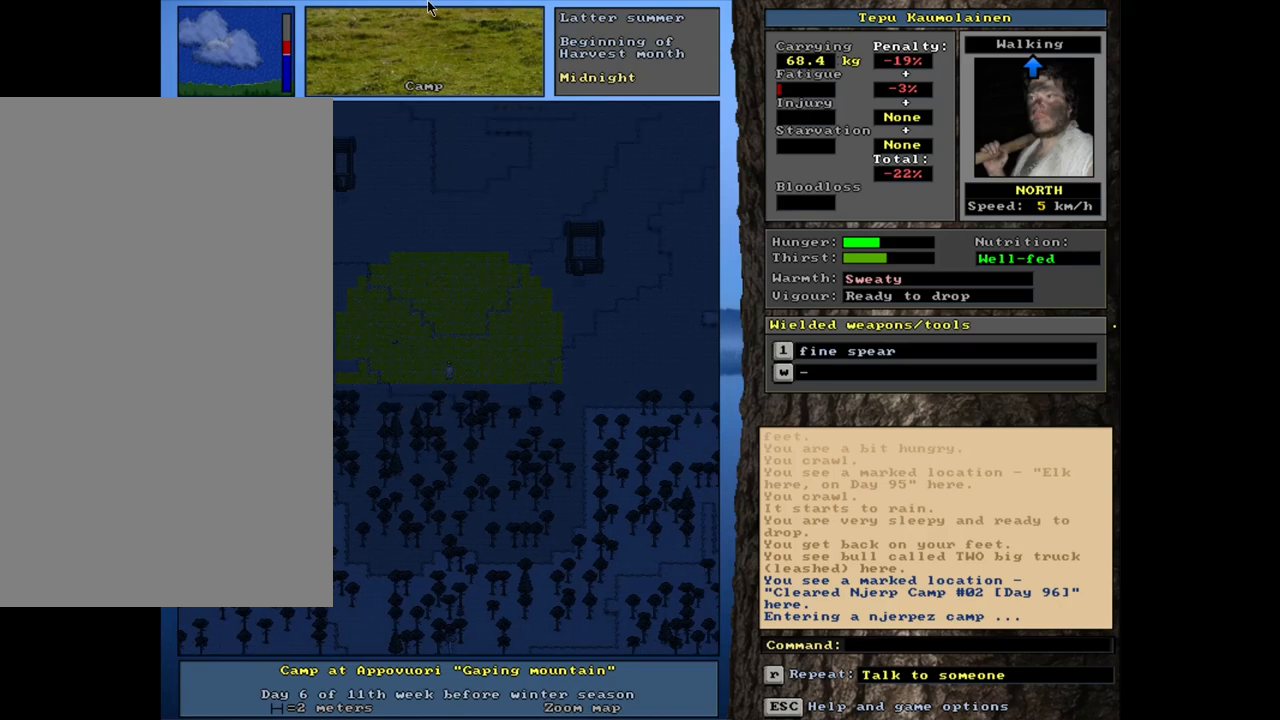
{"keys": ["ctrl_l"], "mouse": [], "events": []}
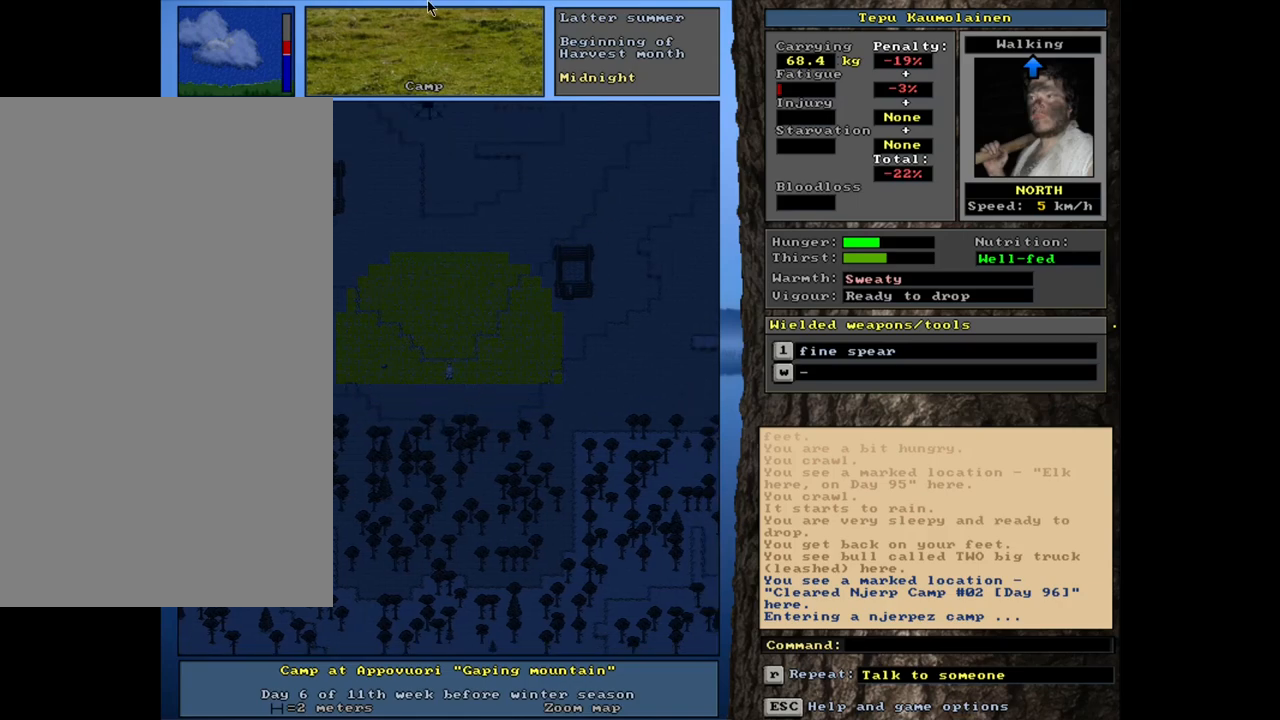
{"keys": ["ctrl_l"], "mouse": [], "events": []}
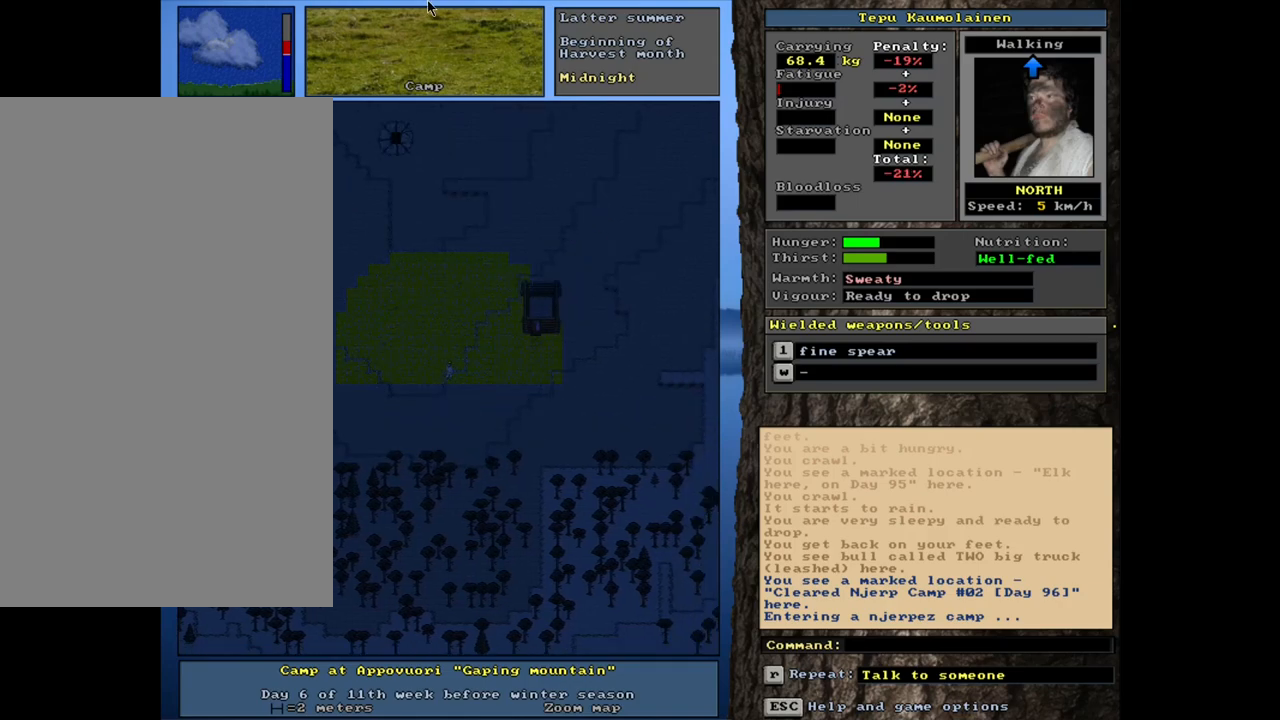
{"keys": ["ctrl_l"], "mouse": [], "events": []}
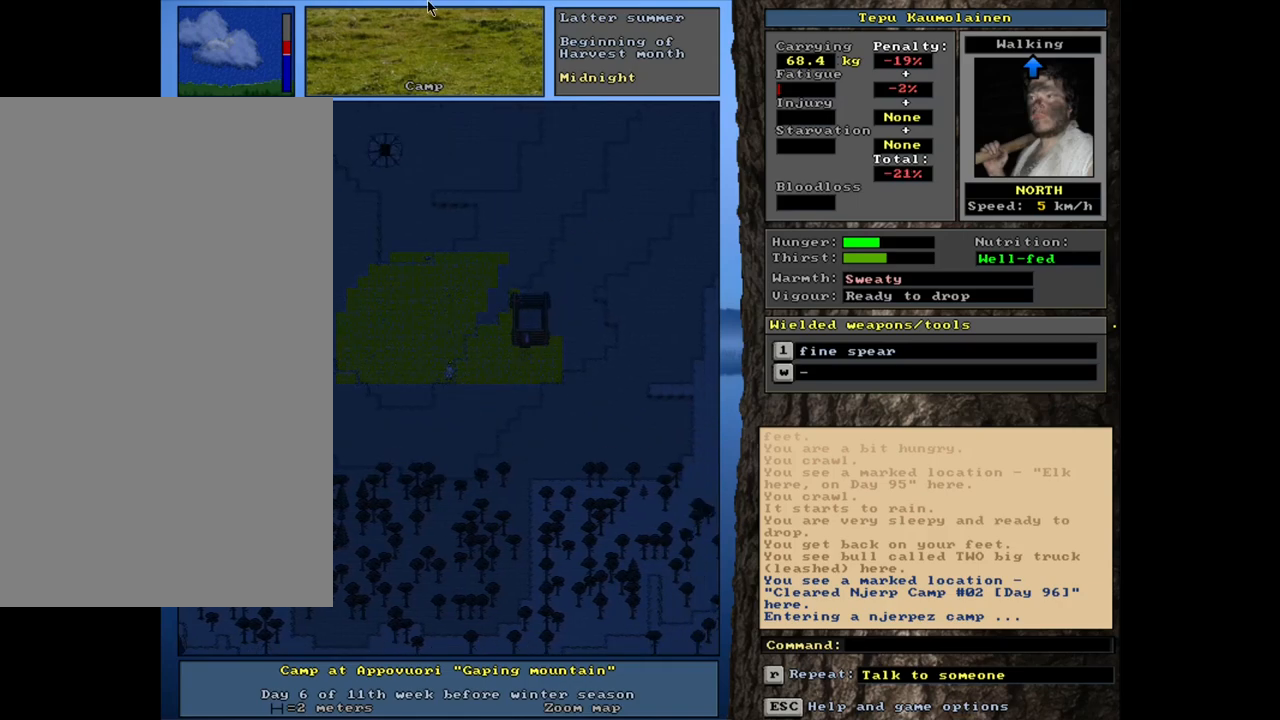
{"keys": ["ctrl_l"], "mouse": [], "events": []}
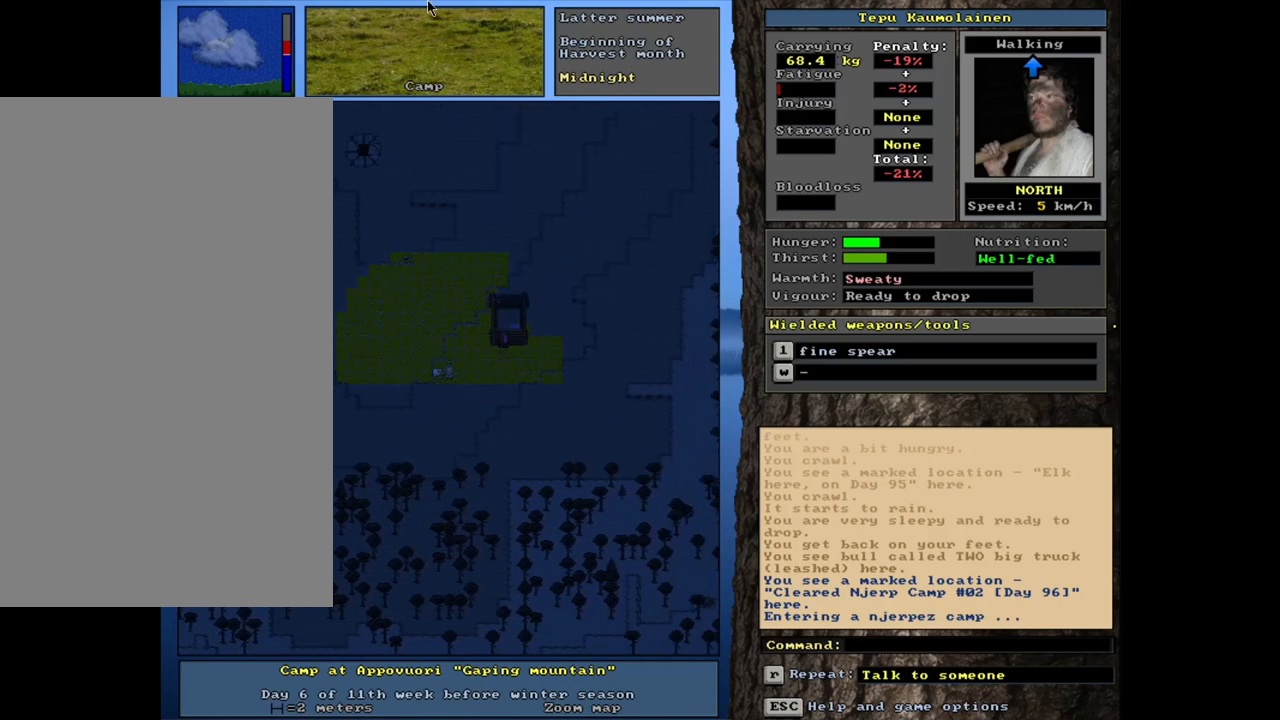
{"keys": ["ctrl_l"], "mouse": [], "events": []}
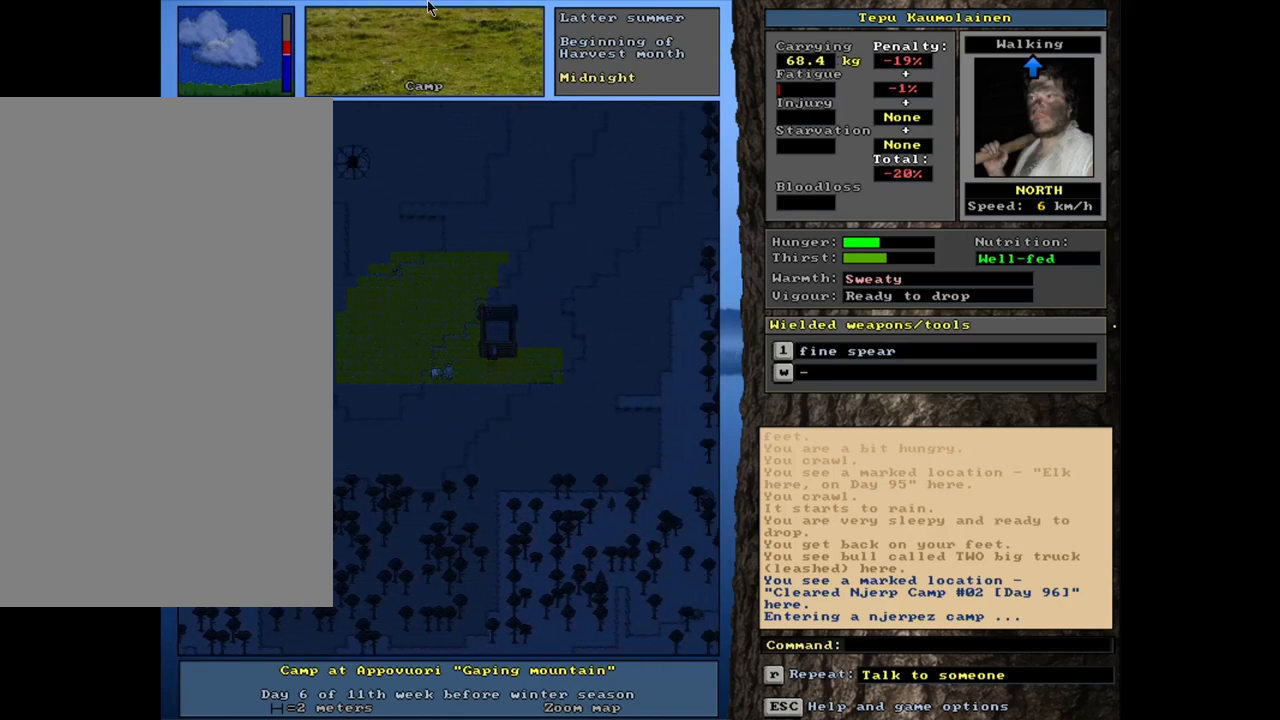
{"keys": ["ctrl_l"], "mouse": [], "events": []}
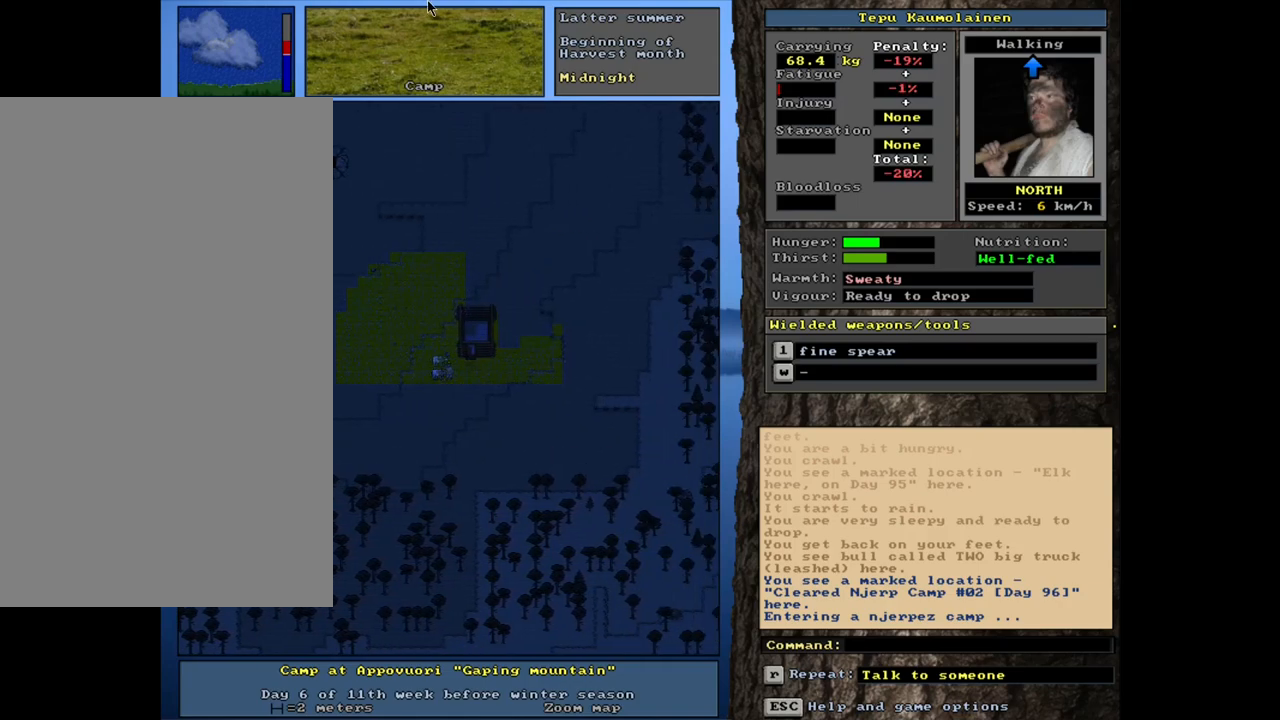
{"keys": ["ctrl_l"], "mouse": [], "events": []}
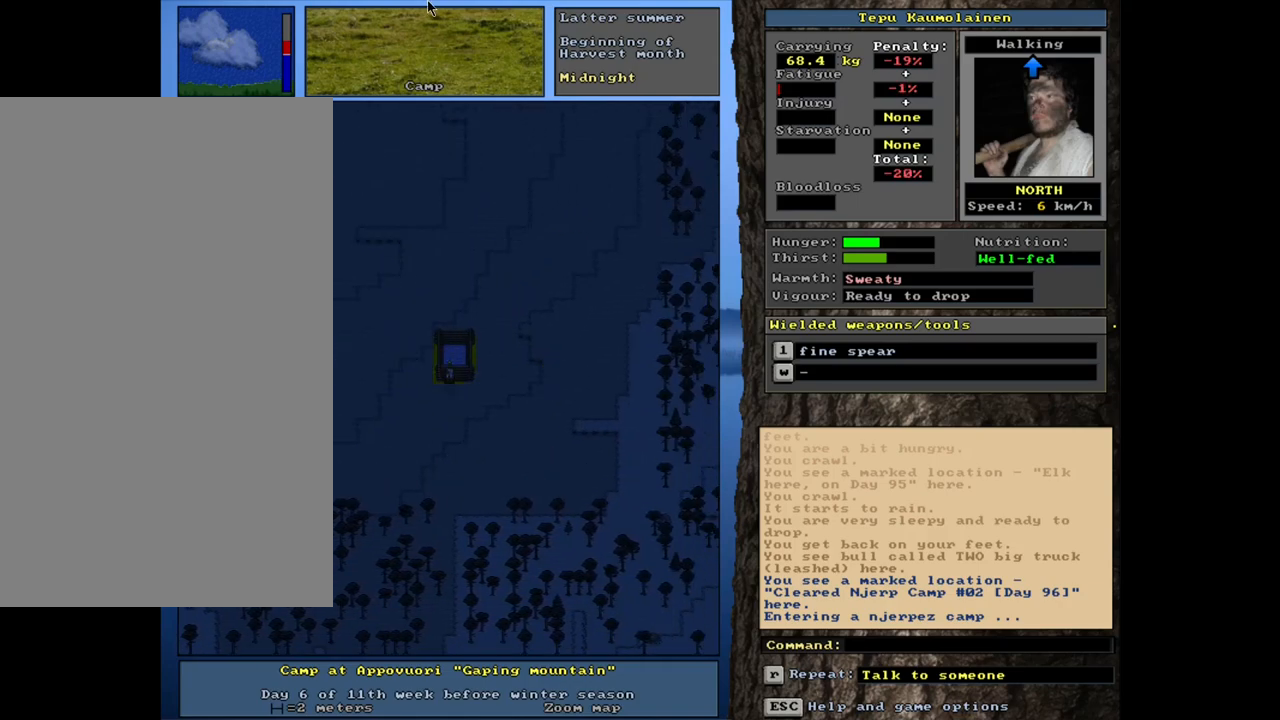
{"keys": ["ctrl_l"], "mouse": [], "events": []}
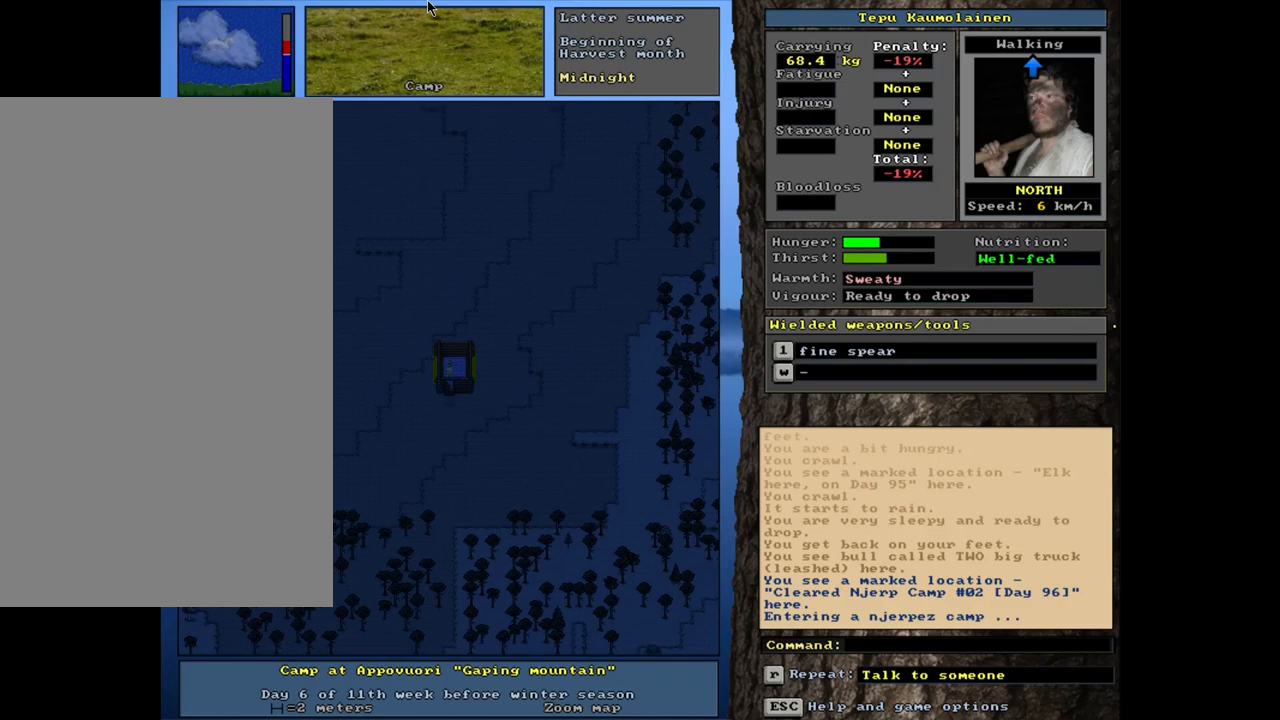
{"keys": [], "mouse": [], "events": [[183, "ctrl_l", "up"]]}
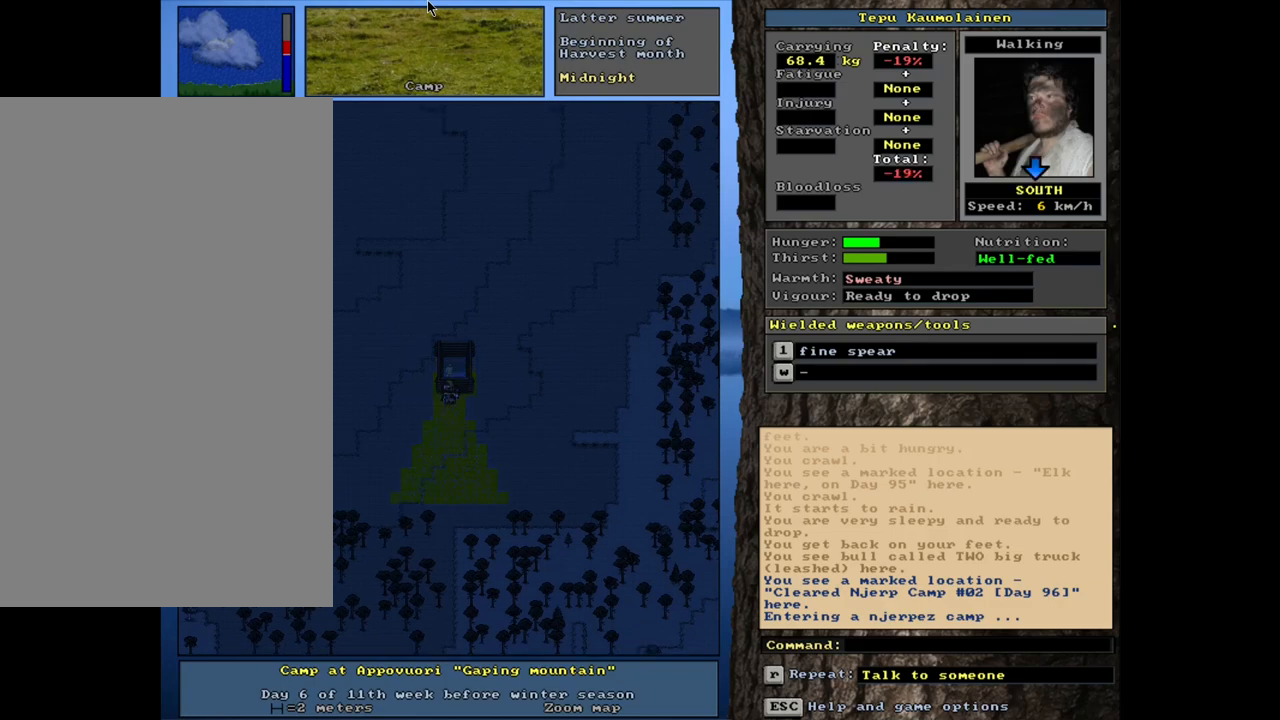
{"keys": [], "mouse": [], "events": []}